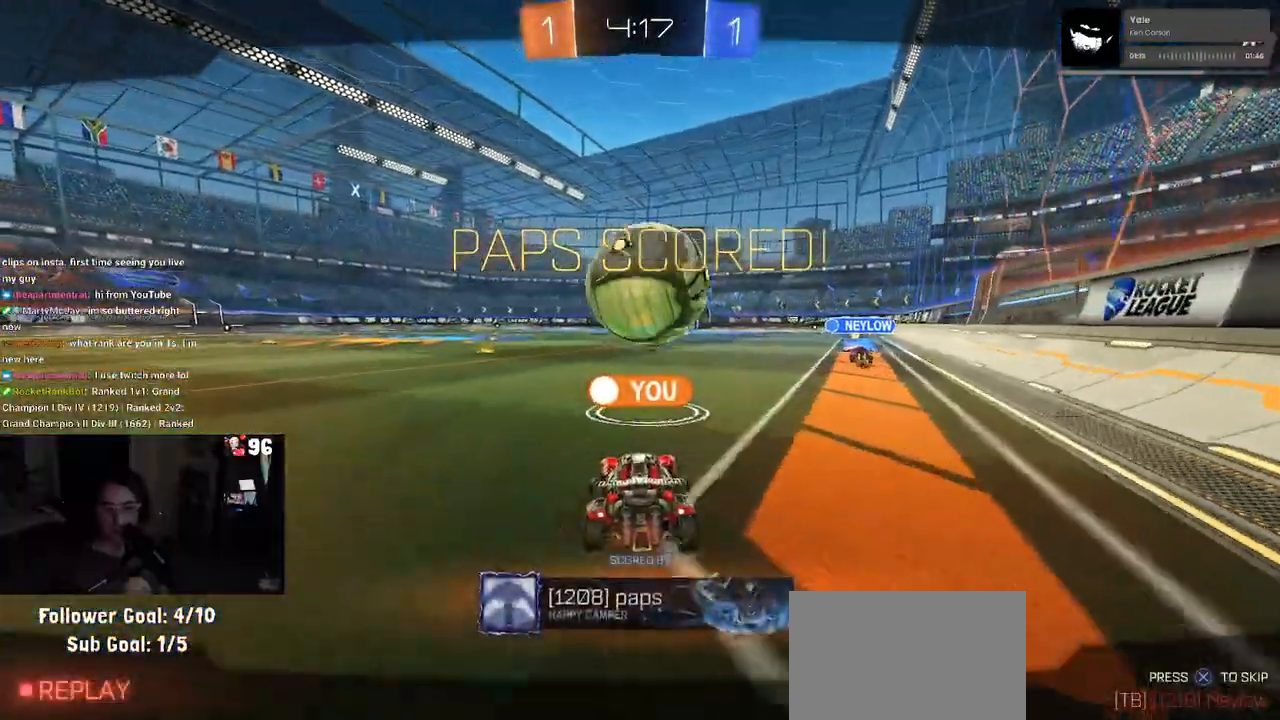
Gameplay with a controller (PlayStation layout); each line is a JSON object with the inputs held at the frame after it. "events" lists button and stick changes between this image and that frame as [ms after this image, input, new state], when the widget could be followed in between. Not read: R2.
{"buttons": [], "left_stick": "center", "right_stick": "center", "events": [[33, "CROSS", "down"], [100, "CROSS", "up"]]}
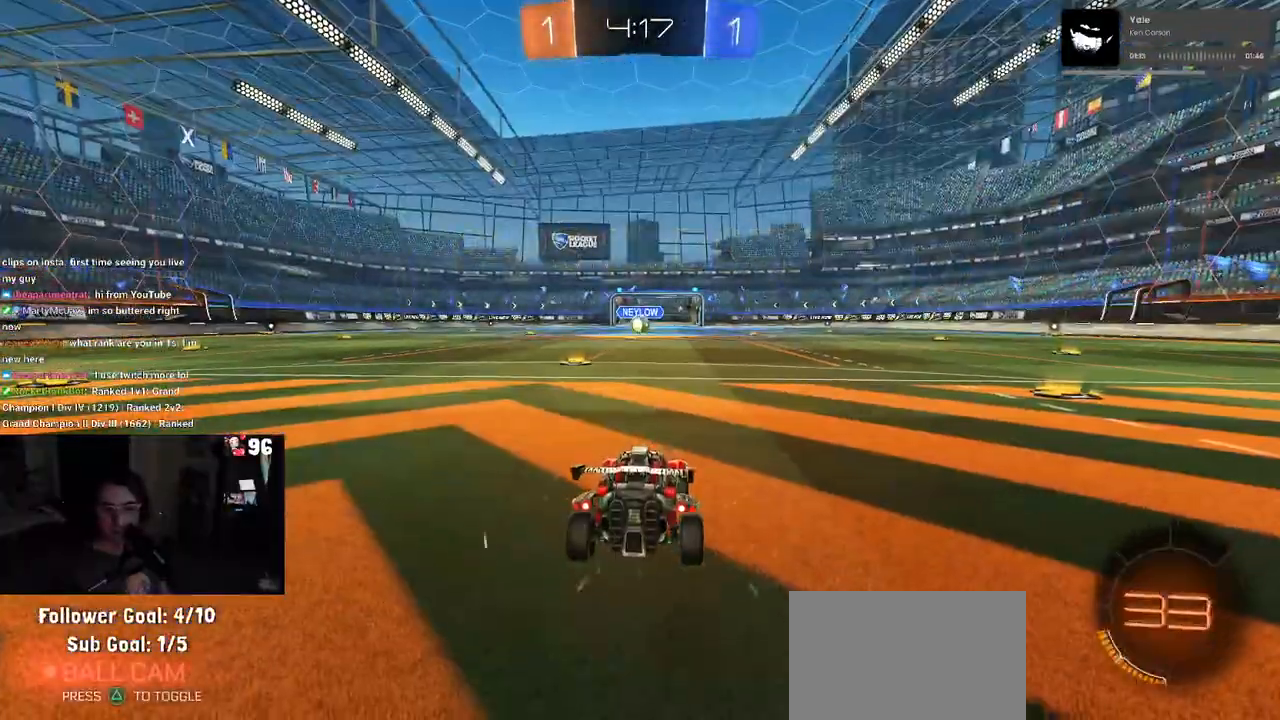
{"buttons": [], "left_stick": "center", "right_stick": "center", "events": []}
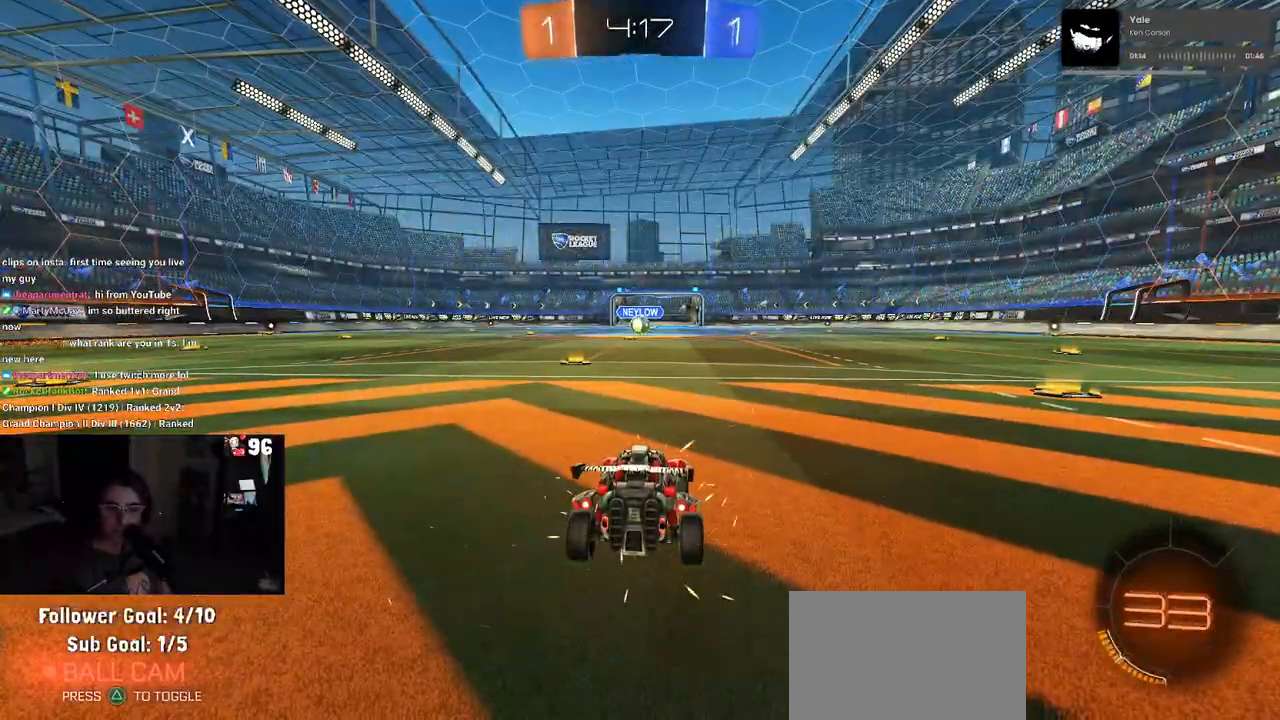
{"buttons": [], "left_stick": "center", "right_stick": "center", "events": []}
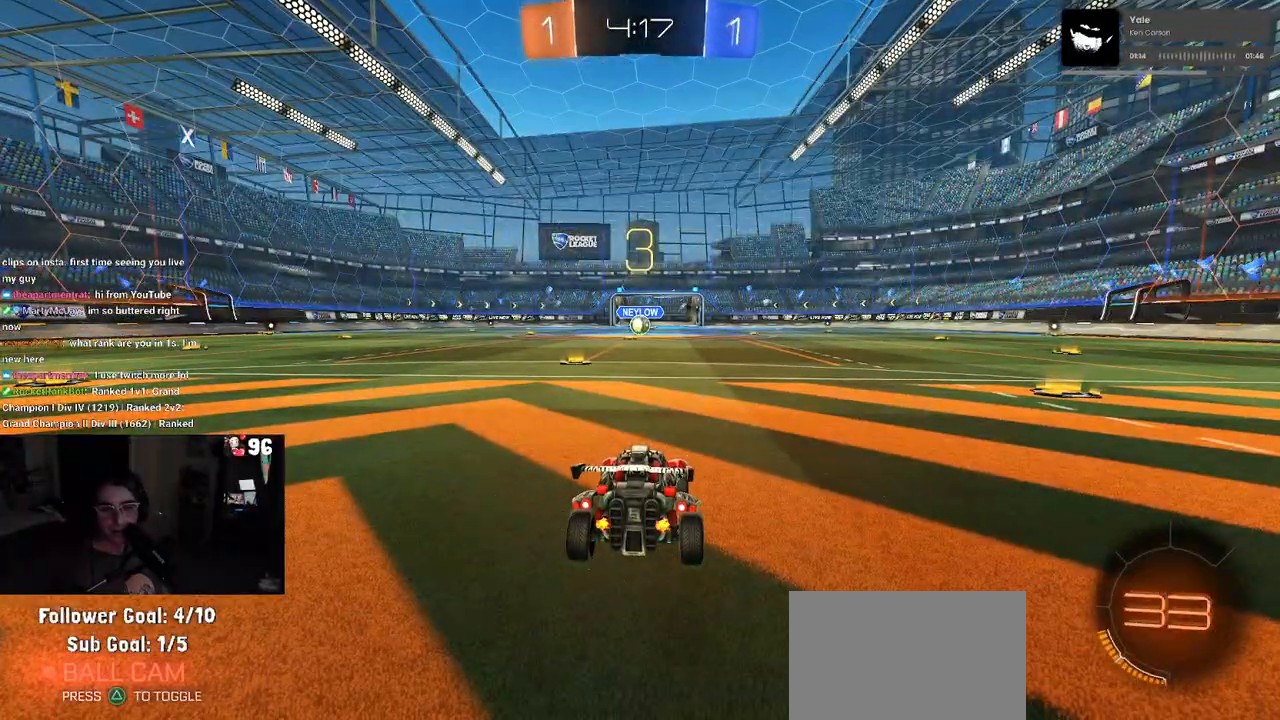
{"buttons": [], "left_stick": "center", "right_stick": "center", "events": []}
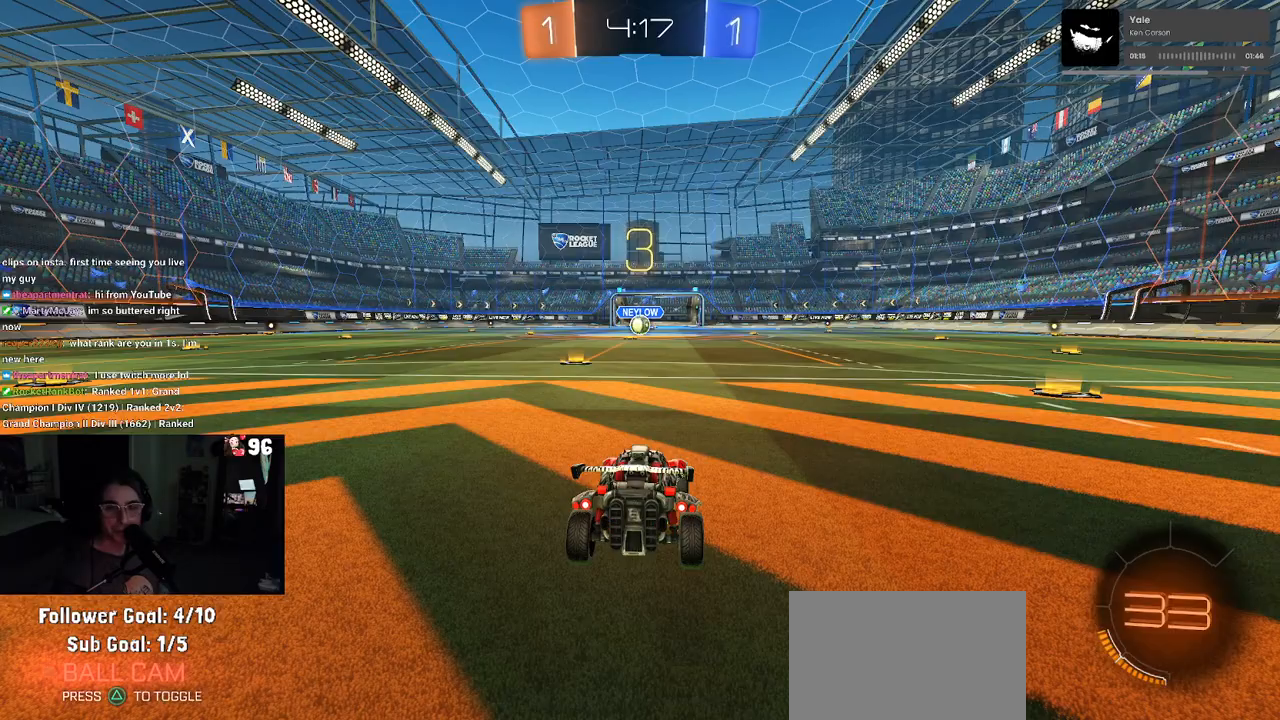
{"buttons": ["TRIANGLE"], "left_stick": "center", "right_stick": "center", "events": [[433, "TRIANGLE", "down"]]}
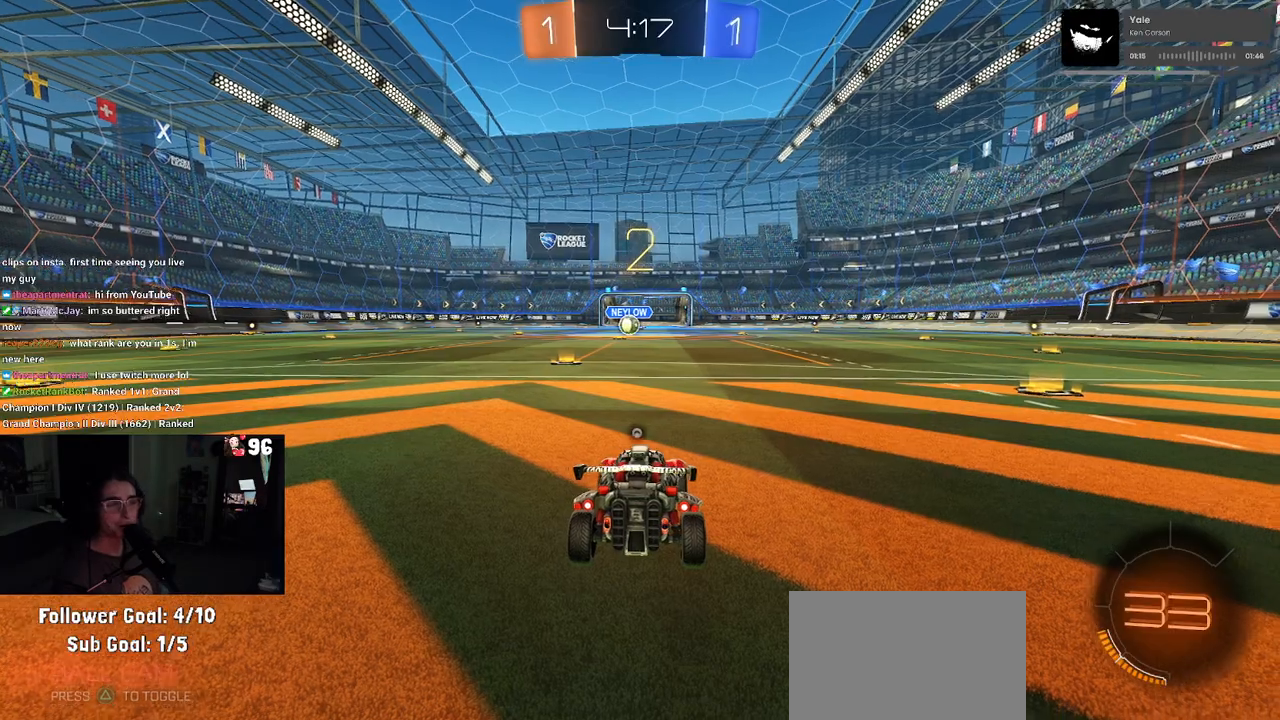
{"buttons": [], "left_stick": "center", "right_stick": "center", "events": [[33, "TRIANGLE", "up"], [300, "TRIANGLE", "down"], [383, "TRIANGLE", "up"]]}
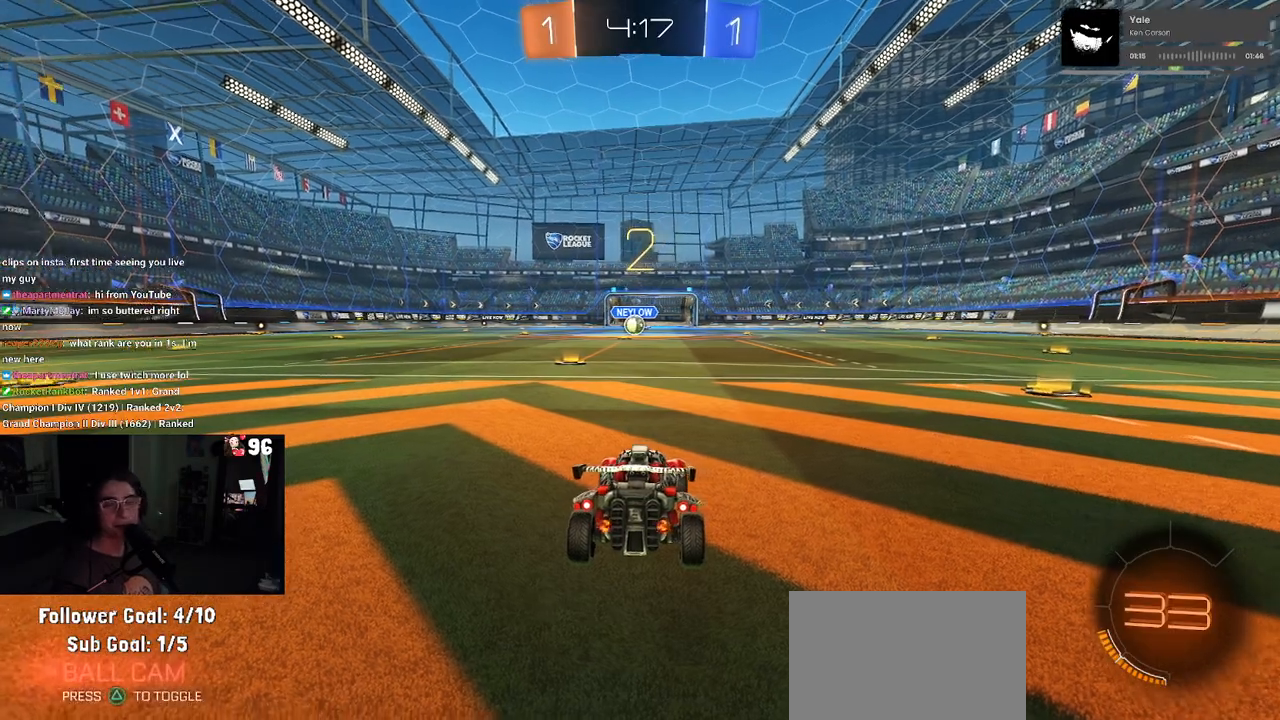
{"buttons": ["R1"], "left_stick": "center", "right_stick": "center", "events": [[183, "R1", "down"], [300, "left_stick", "down"], [383, "left_stick", "center"]]}
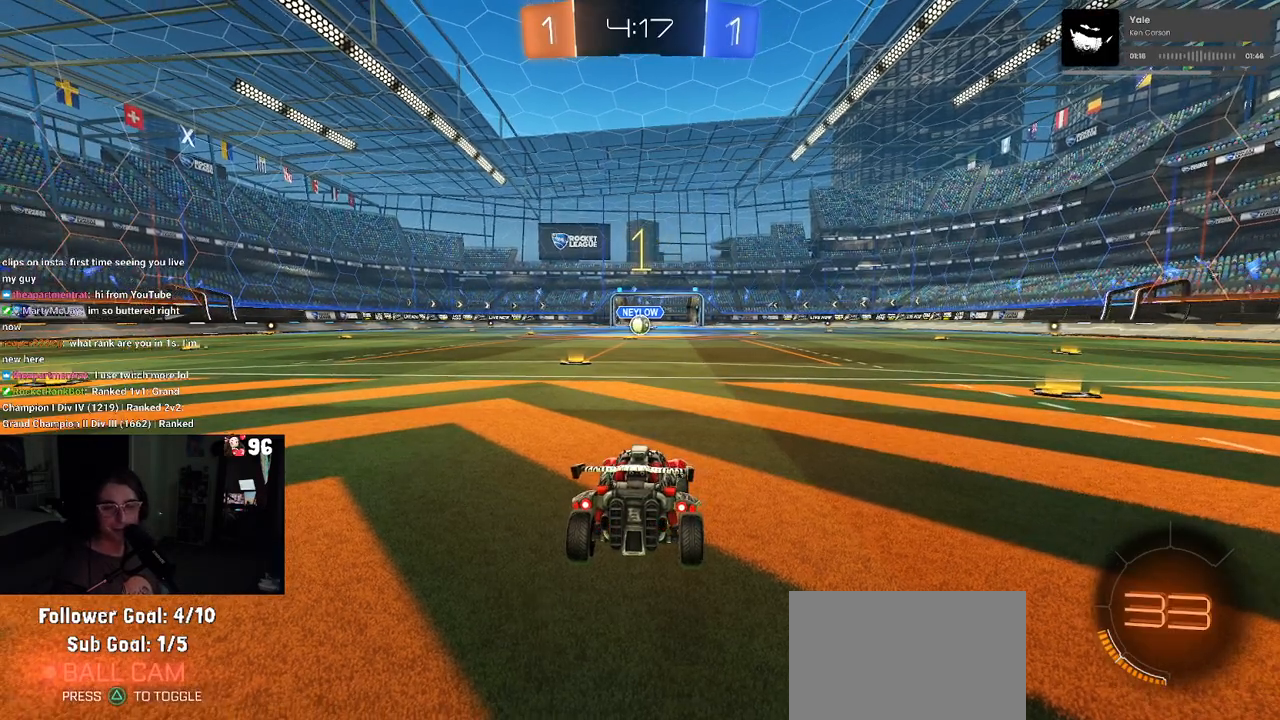
{"buttons": ["R1"], "left_stick": "left", "right_stick": "center", "events": [[467, "left_stick", "left"]]}
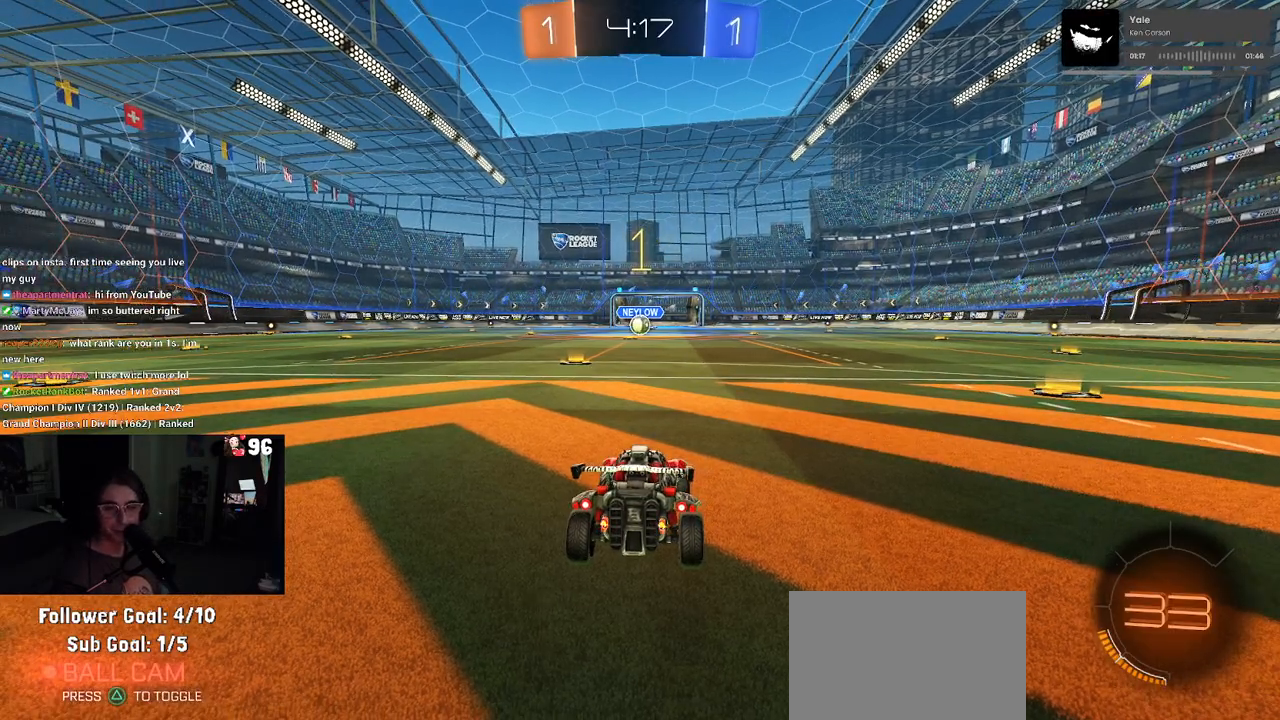
{"buttons": ["CROSS", "R1"], "left_stick": "right", "right_stick": "center", "events": [[133, "left_stick", "center"], [383, "left_stick", "right"], [500, "CROSS", "down"]]}
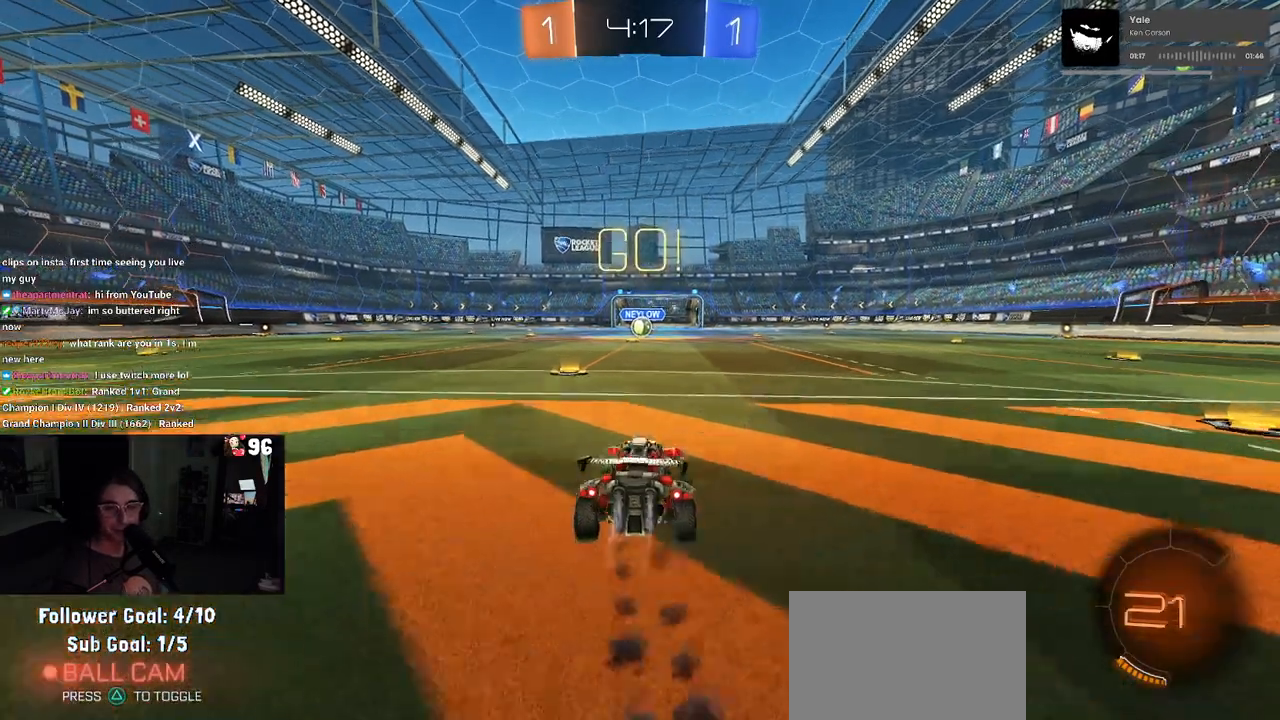
{"buttons": ["SQUARE", "R1"], "left_stick": "down-left", "right_stick": "center", "events": [[33, "left_stick", "up"], [83, "left_stick", "up-left"], [117, "CROSS", "up"], [150, "CROSS", "down"], [200, "SQUARE", "down"], [233, "CROSS", "up"], [250, "left_stick", "down"], [467, "left_stick", "down-left"]]}
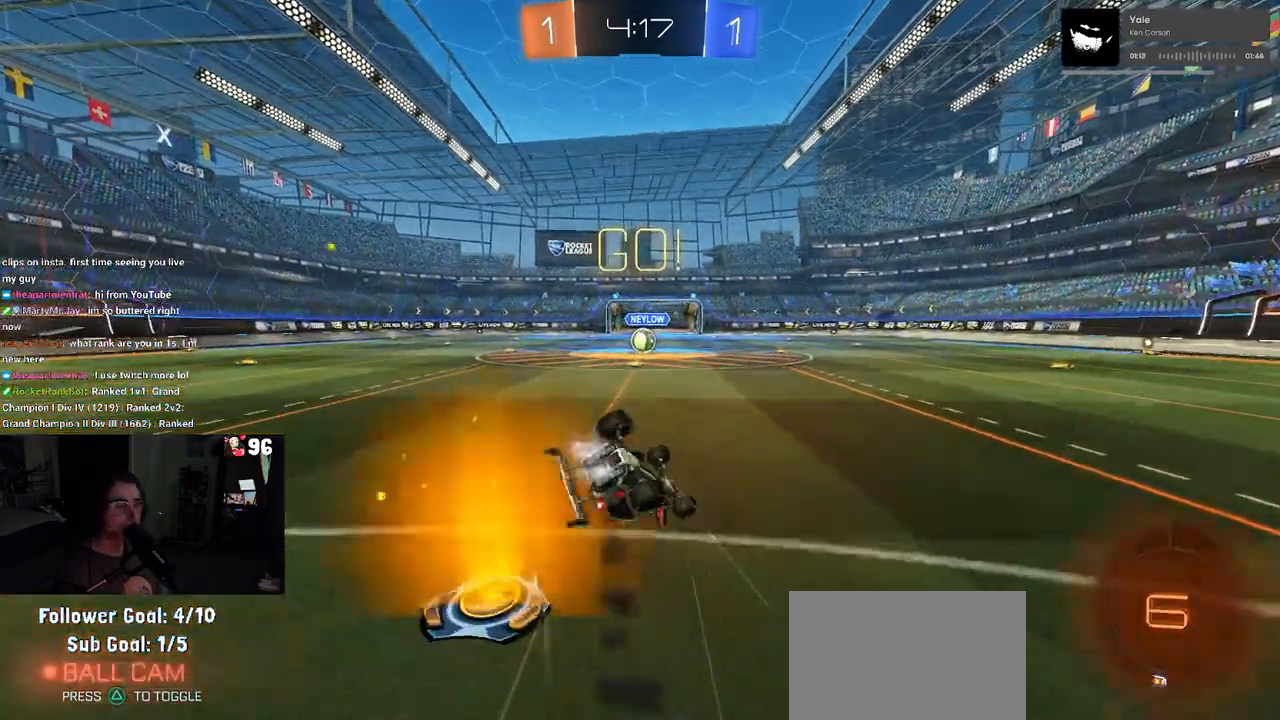
{"buttons": ["SQUARE", "R1"], "left_stick": "down-left", "right_stick": "center", "events": []}
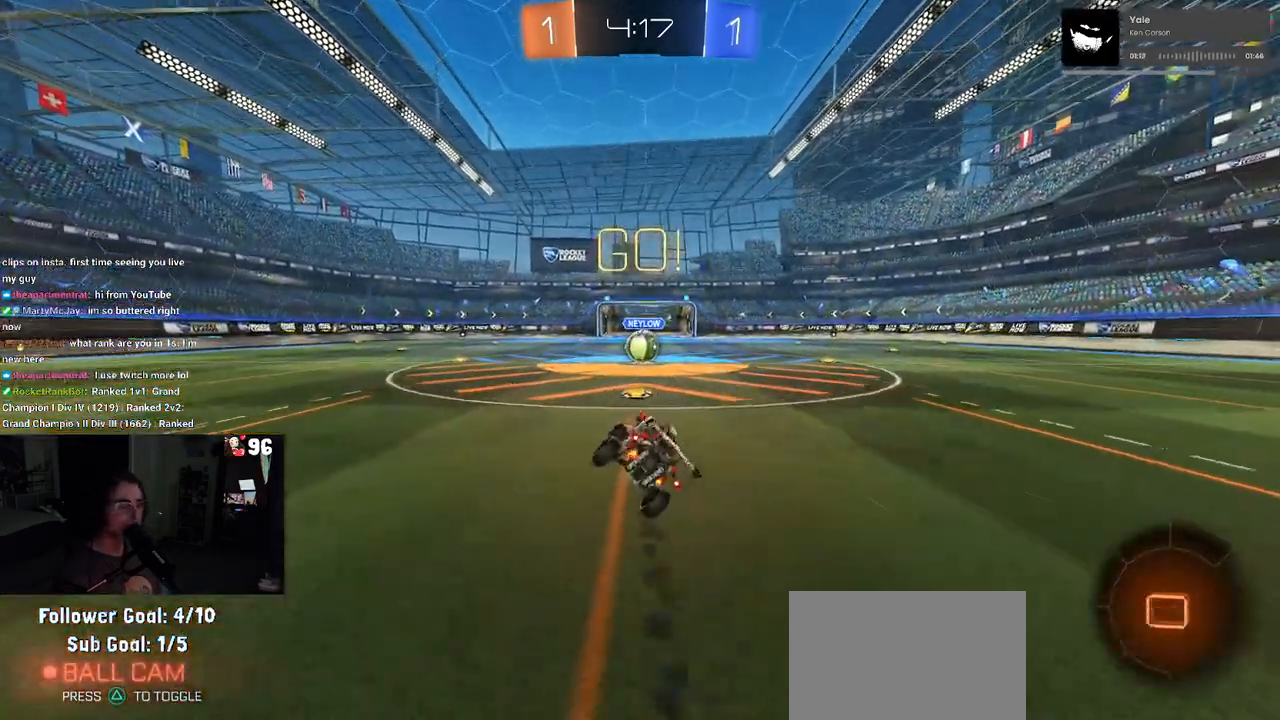
{"buttons": ["CROSS"], "left_stick": "center", "right_stick": "center", "events": [[100, "left_stick", "center"], [150, "SQUARE", "up"], [217, "R1", "up"], [483, "CROSS", "down"]]}
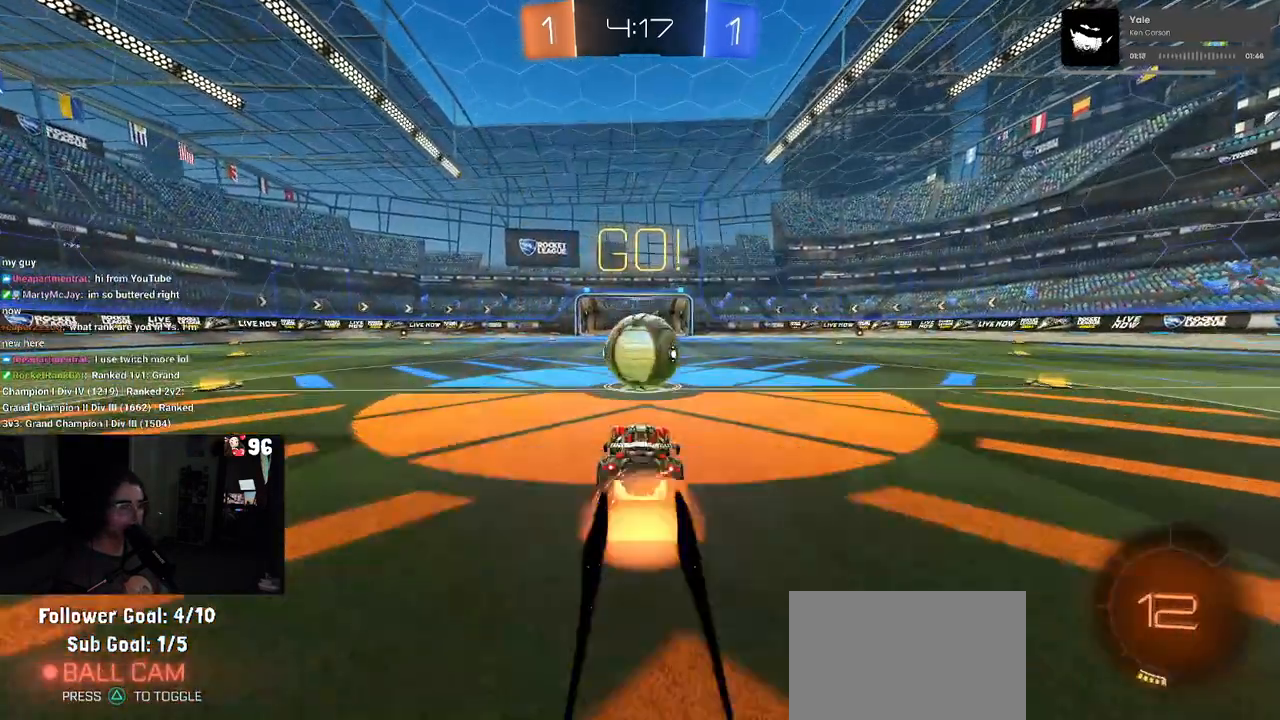
{"buttons": ["SQUARE"], "left_stick": "down-left", "right_stick": "center", "events": [[100, "CROSS", "up"], [133, "left_stick", "up-left"], [183, "CROSS", "down"], [283, "SQUARE", "down"], [333, "CROSS", "up"], [333, "left_stick", "down-left"]]}
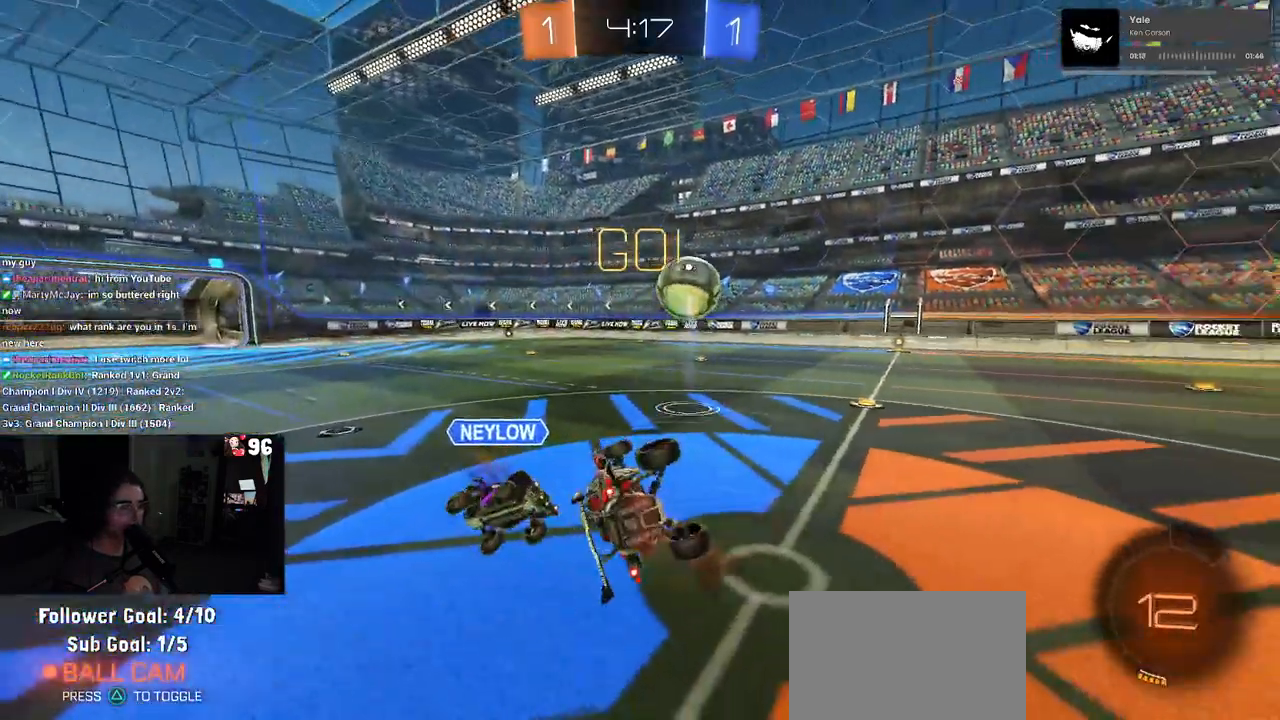
{"buttons": [], "left_stick": "left", "right_stick": "center", "events": [[267, "left_stick", "left"], [467, "SQUARE", "up"]]}
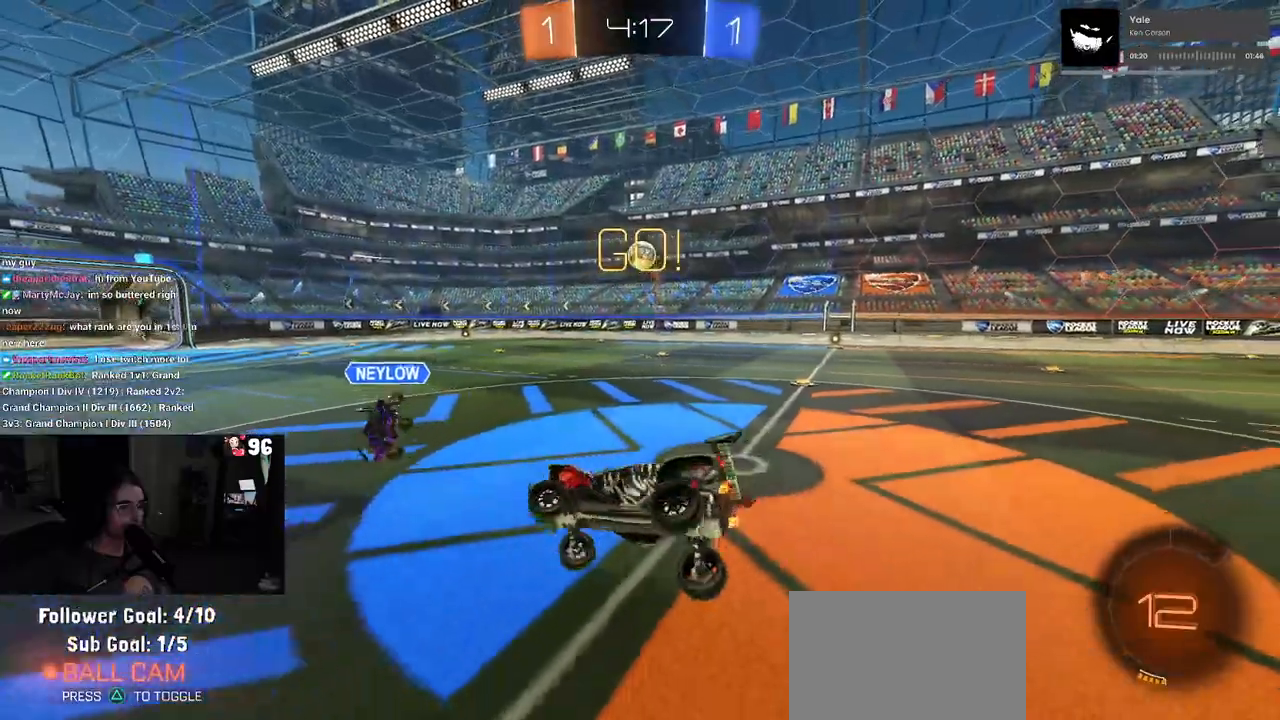
{"buttons": [], "left_stick": "left", "right_stick": "center", "events": []}
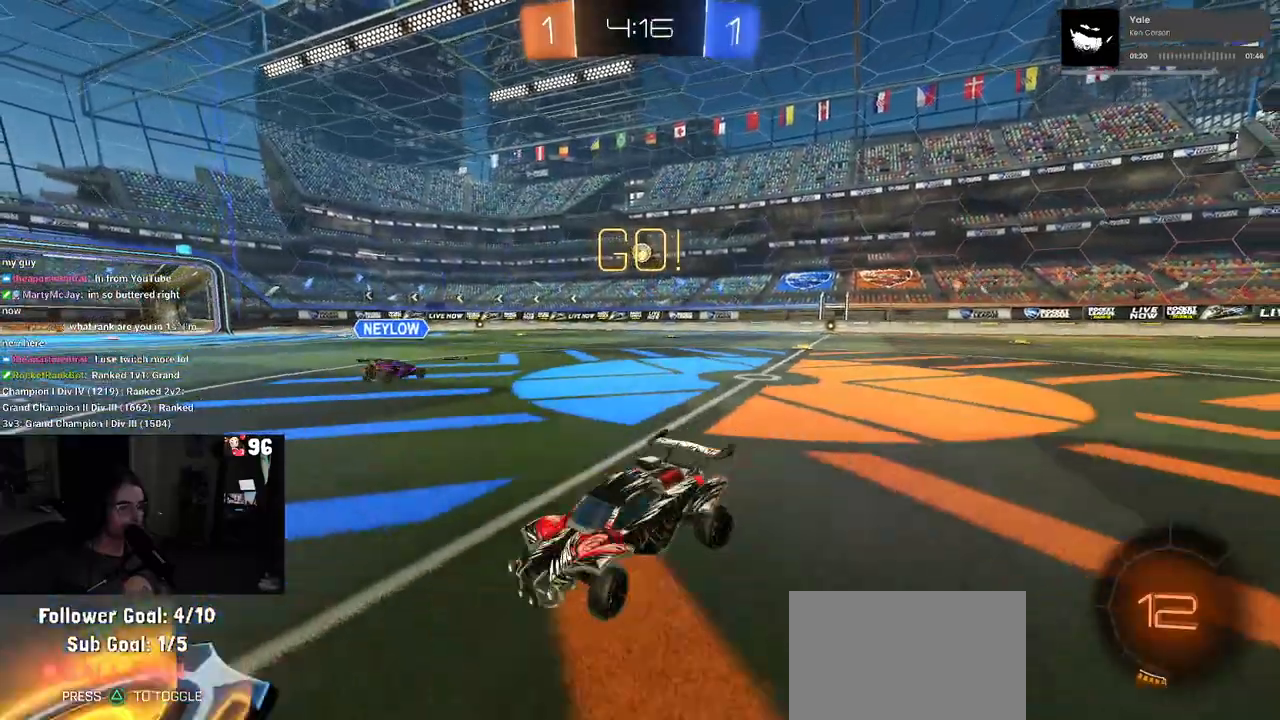
{"buttons": [], "left_stick": "right", "right_stick": "center", "events": [[100, "left_stick", "right"], [117, "SQUARE", "down"], [250, "SQUARE", "up"]]}
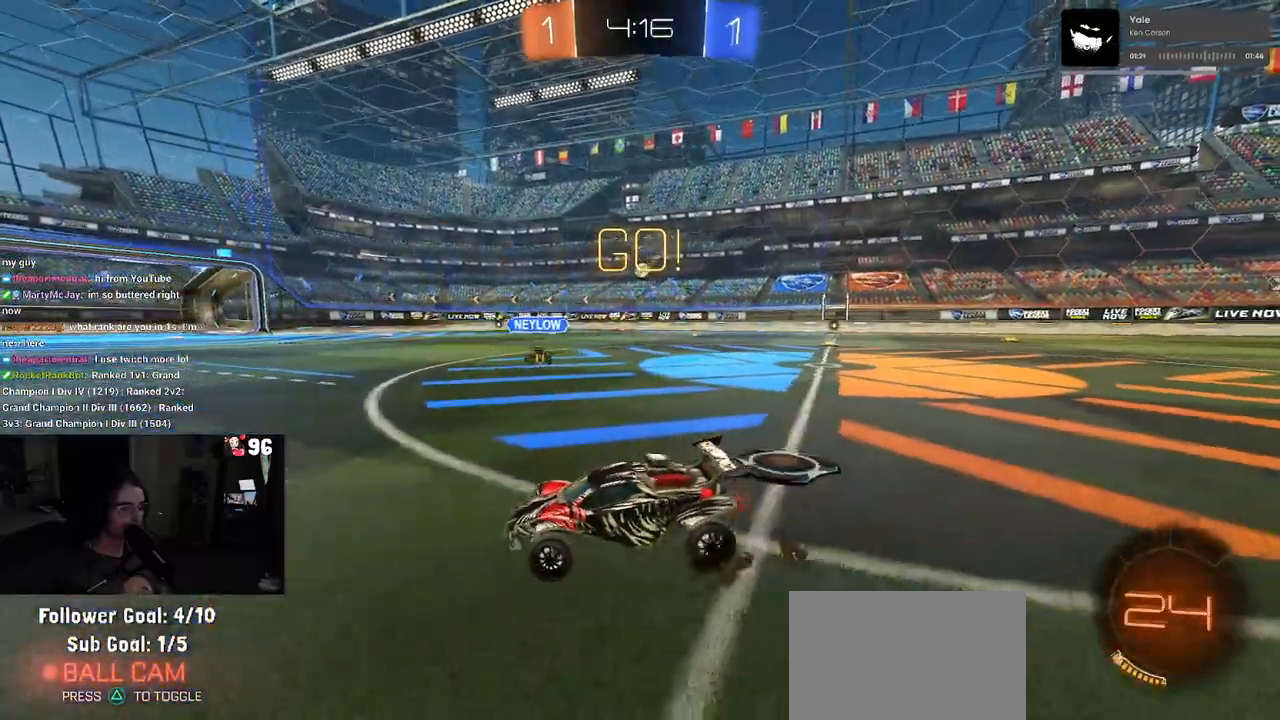
{"buttons": ["R1"], "left_stick": "left", "right_stick": "center", "events": [[433, "R1", "down"], [433, "left_stick", "center"], [500, "left_stick", "left"]]}
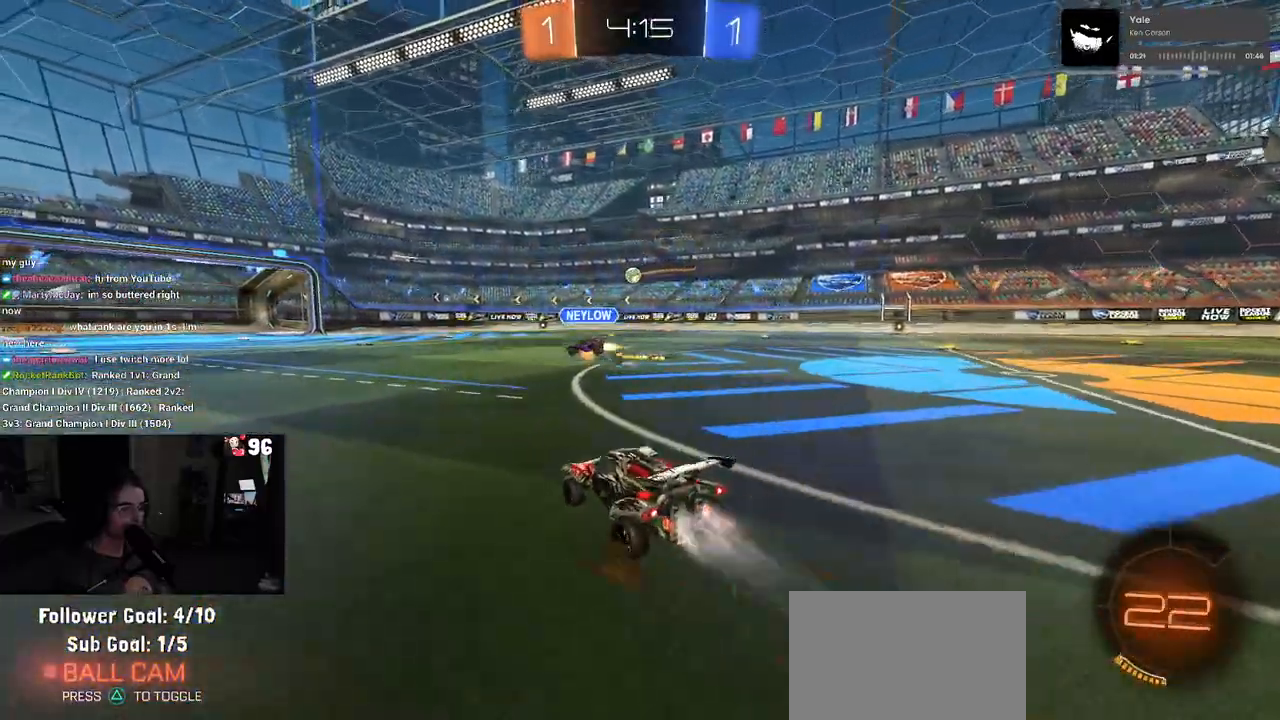
{"buttons": ["SQUARE", "R1"], "left_stick": "down-right", "right_stick": "center", "events": [[33, "CROSS", "down"], [117, "left_stick", "up-right"], [133, "CROSS", "up"], [200, "CROSS", "down"], [250, "SQUARE", "down"], [300, "CROSS", "up"], [300, "left_stick", "down"], [450, "left_stick", "down-right"]]}
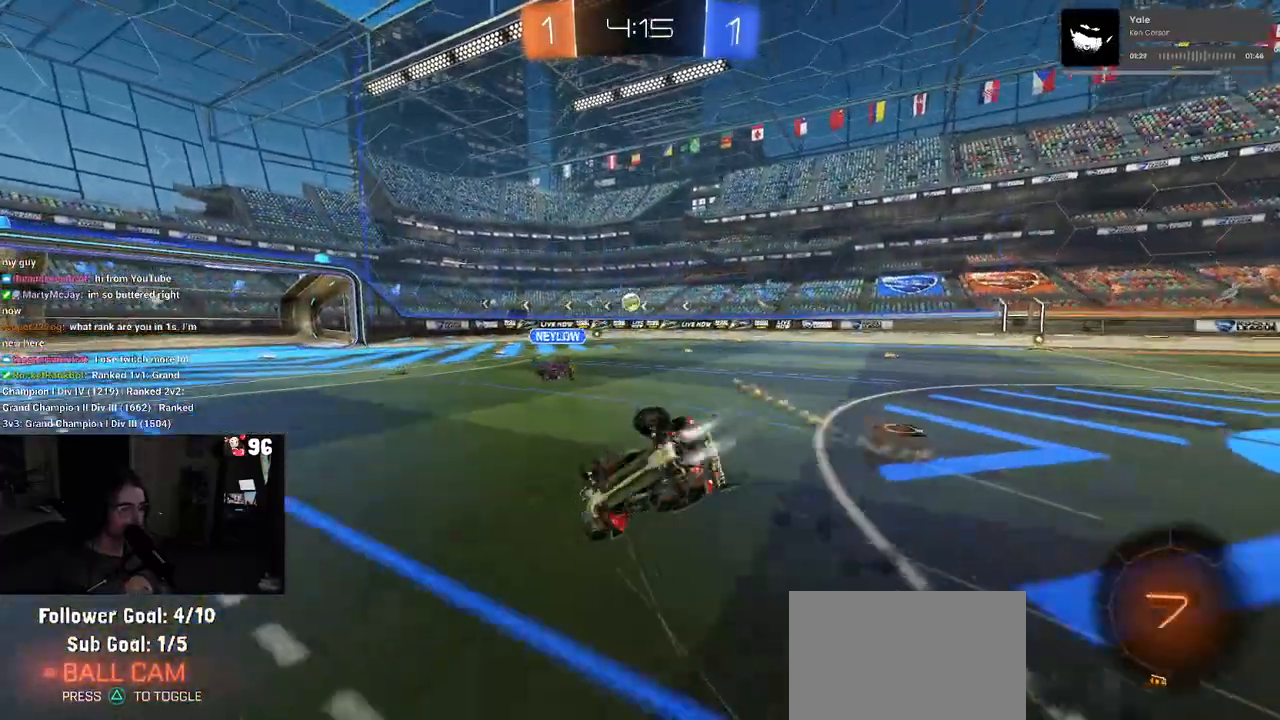
{"buttons": ["SQUARE"], "left_stick": "down-right", "right_stick": "center", "events": [[250, "R1", "up"]]}
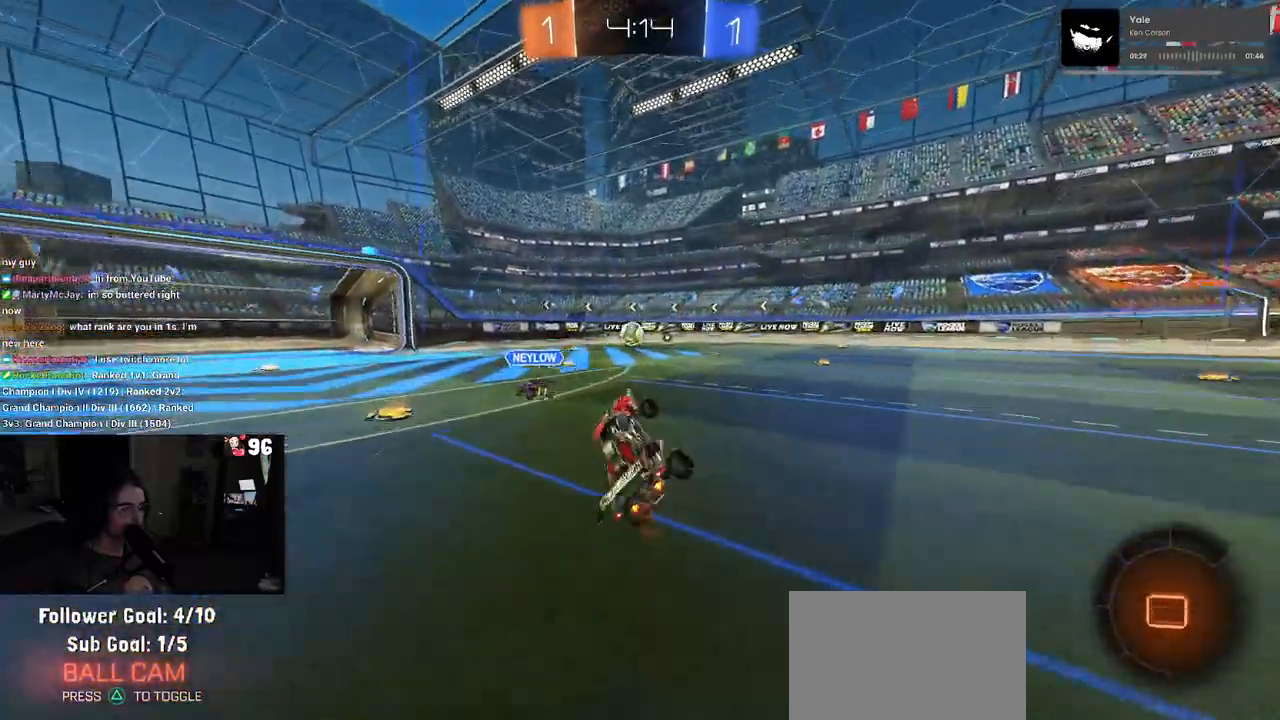
{"buttons": [], "left_stick": "center", "right_stick": "center", "events": [[17, "SQUARE", "up"], [33, "left_stick", "center"], [117, "left_stick", "left"], [233, "left_stick", "center"], [383, "left_stick", "right"], [467, "left_stick", "center"]]}
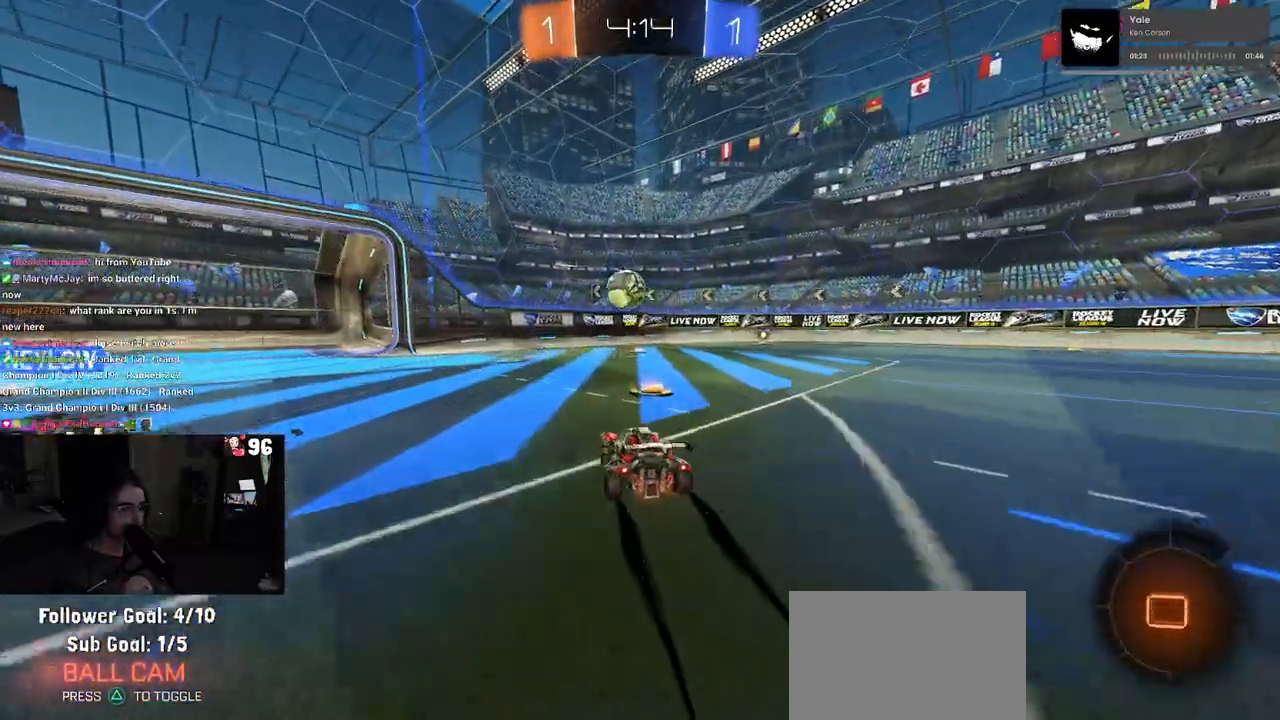
{"buttons": ["R1"], "left_stick": "center", "right_stick": "center", "events": [[233, "left_stick", "right"], [350, "R1", "down"], [450, "left_stick", "center"]]}
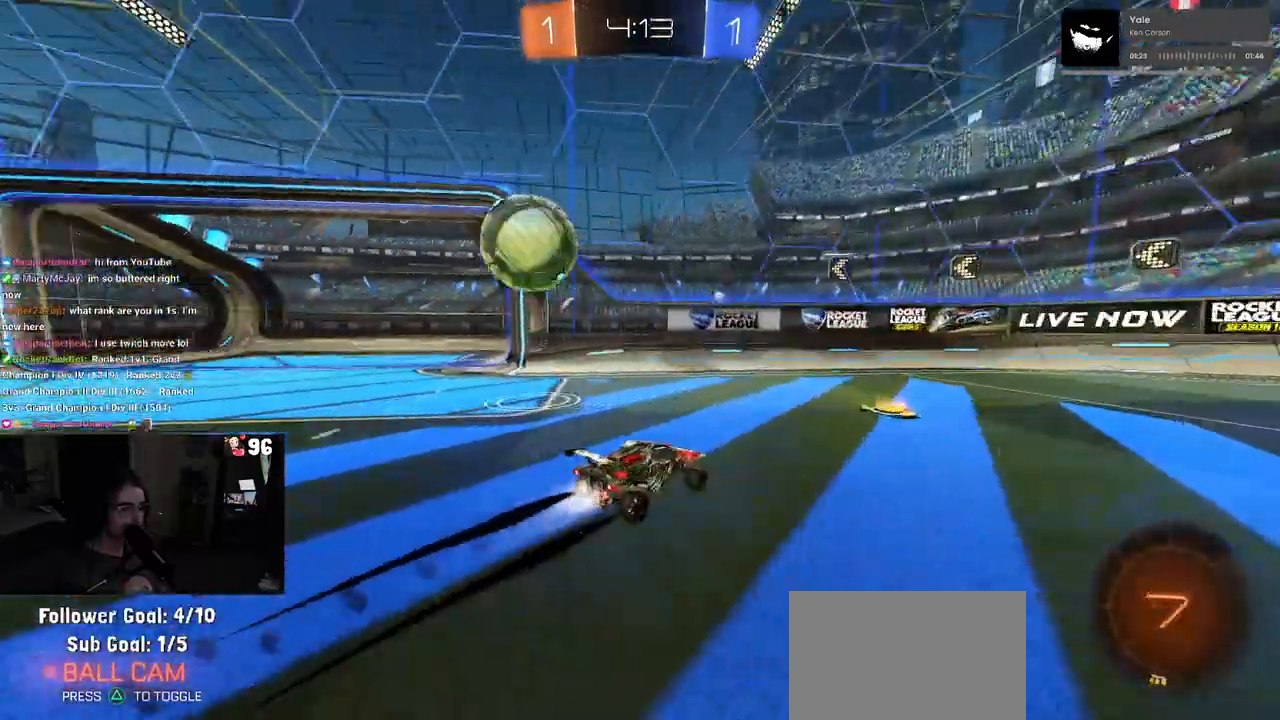
{"buttons": [], "left_stick": "right", "right_stick": "center", "events": [[33, "R1", "up"], [67, "left_stick", "right"]]}
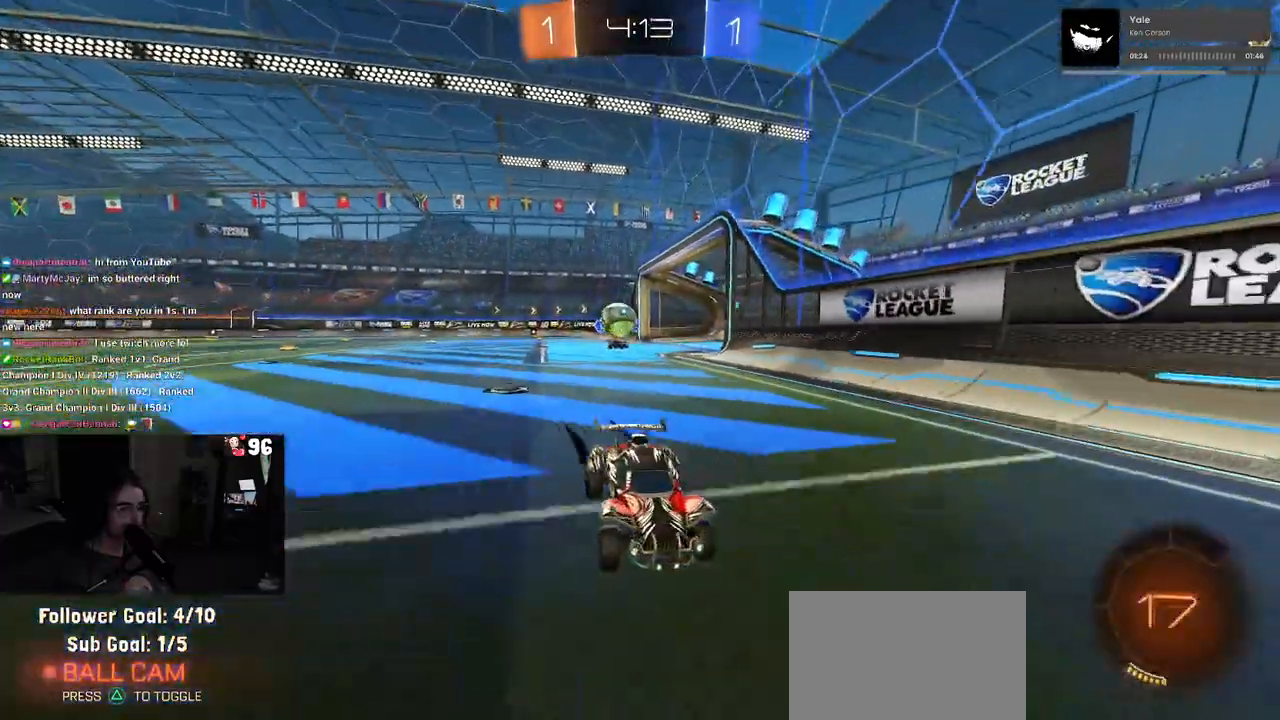
{"buttons": [], "left_stick": "right", "right_stick": "center", "events": [[83, "SQUARE", "down"], [250, "SQUARE", "up"]]}
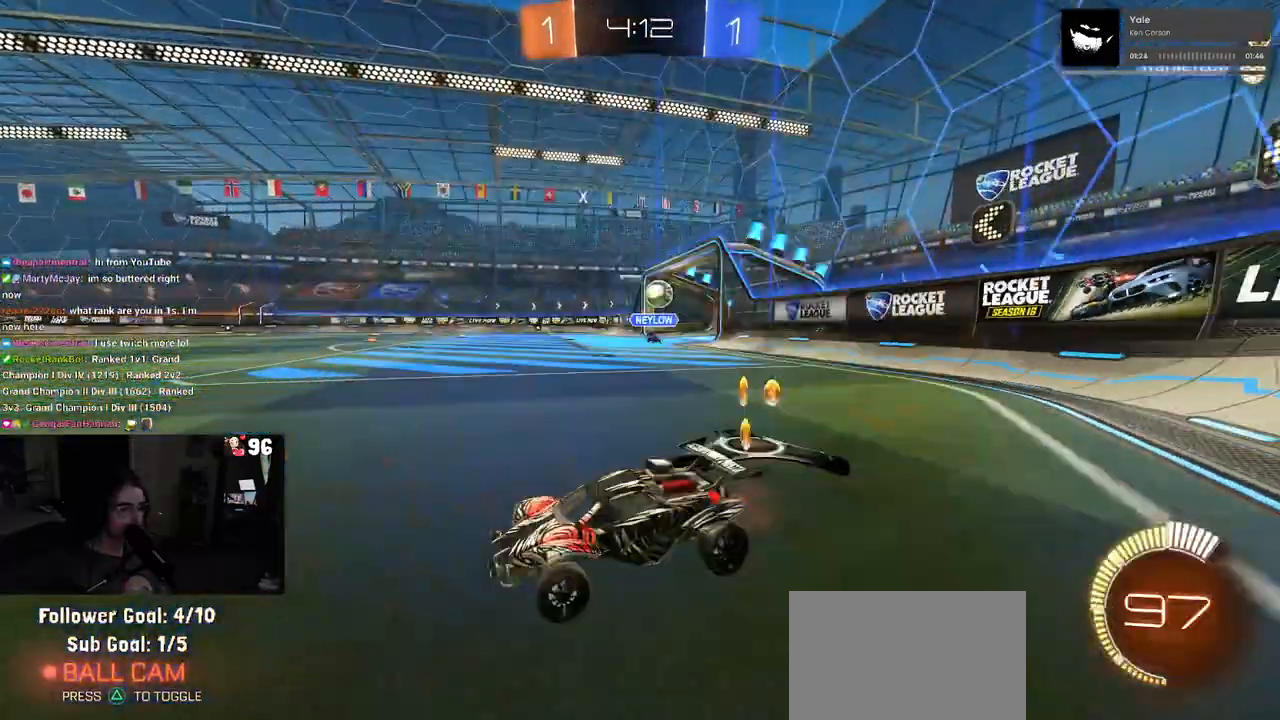
{"buttons": [], "left_stick": "right", "right_stick": "center", "events": [[83, "SQUARE", "down"], [217, "SQUARE", "up"]]}
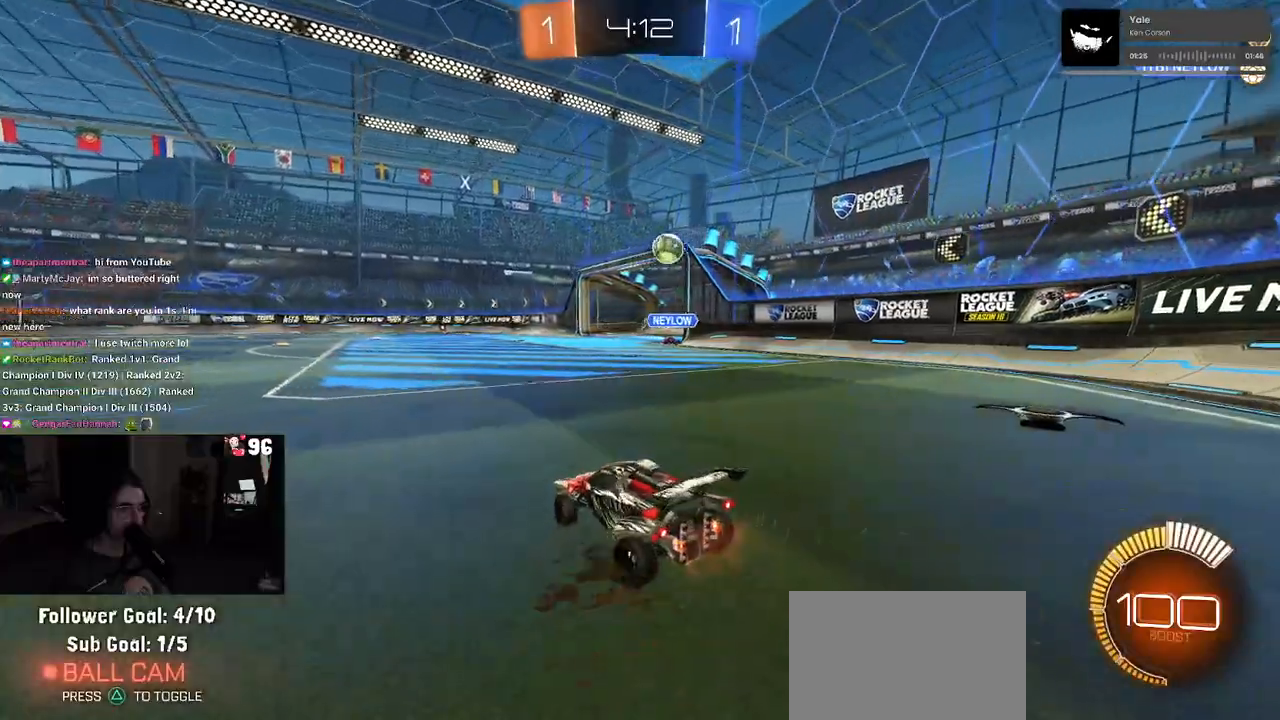
{"buttons": [], "left_stick": "right", "right_stick": "center", "events": []}
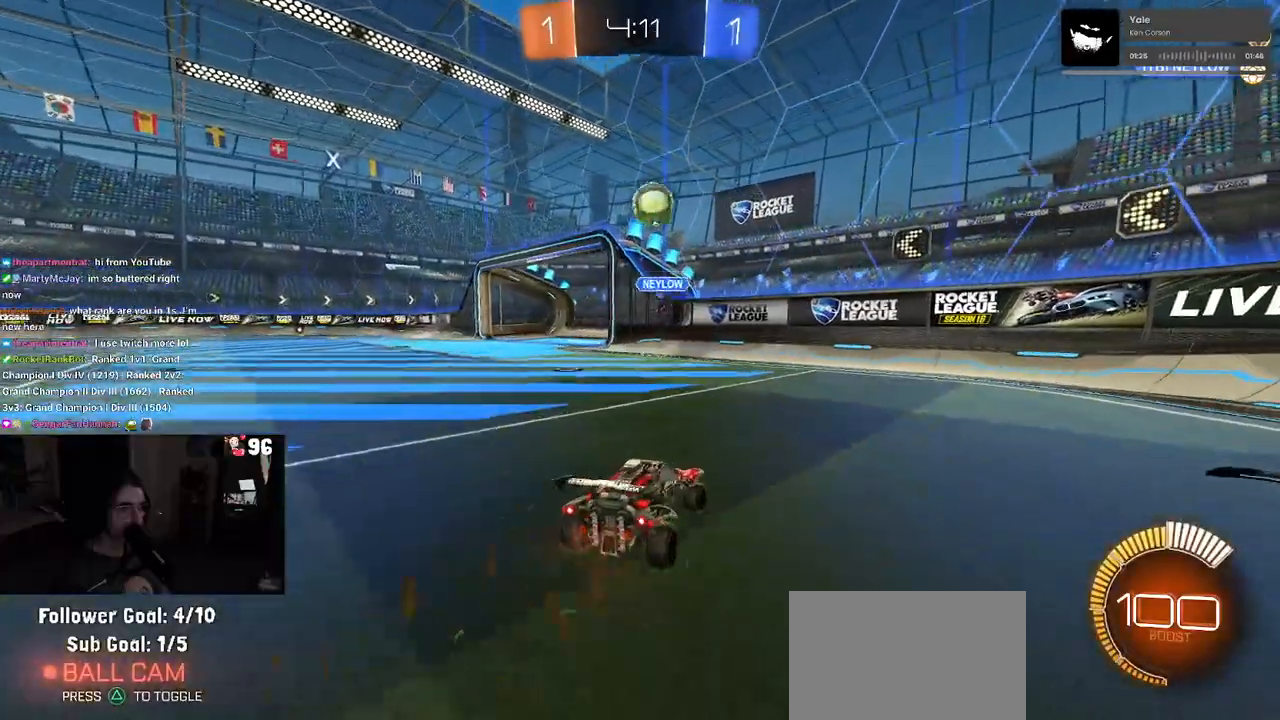
{"buttons": [], "left_stick": "right", "right_stick": "center", "events": [[83, "SQUARE", "down"], [250, "SQUARE", "up"]]}
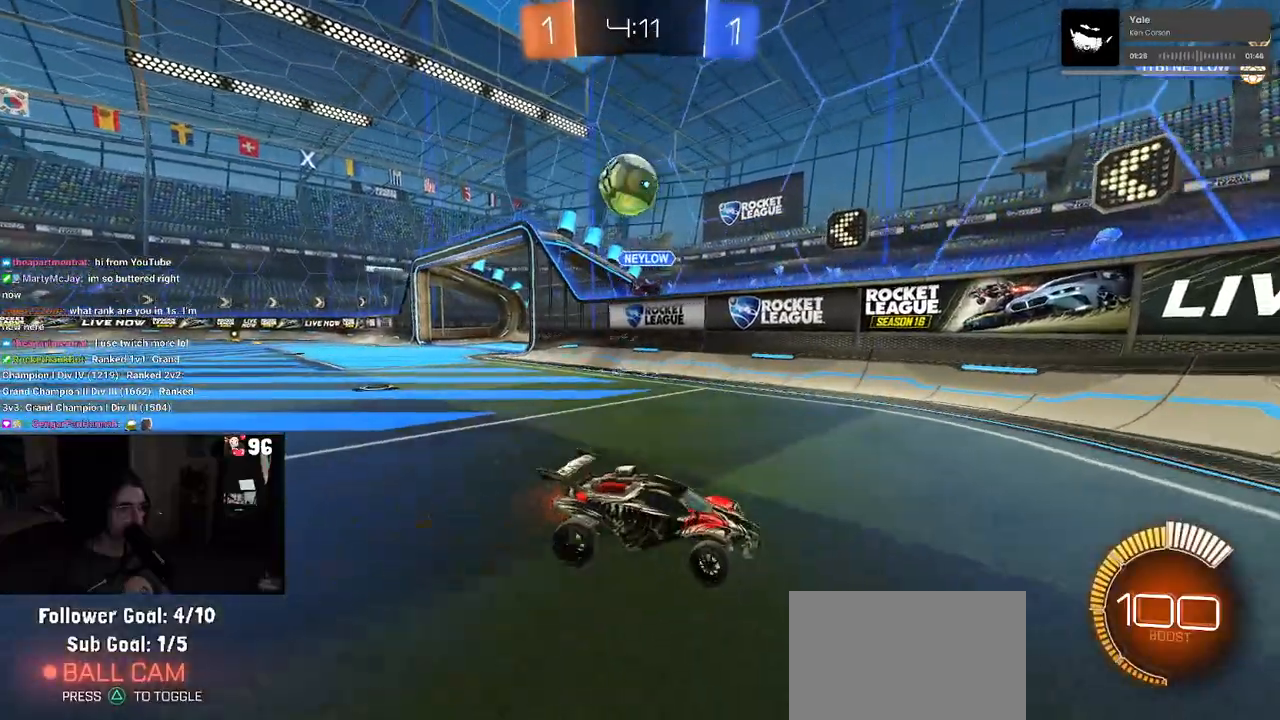
{"buttons": [], "left_stick": "left", "right_stick": "center", "events": [[283, "L2", "down"], [283, "left_stick", "center"], [417, "left_stick", "left"], [450, "L2", "up"]]}
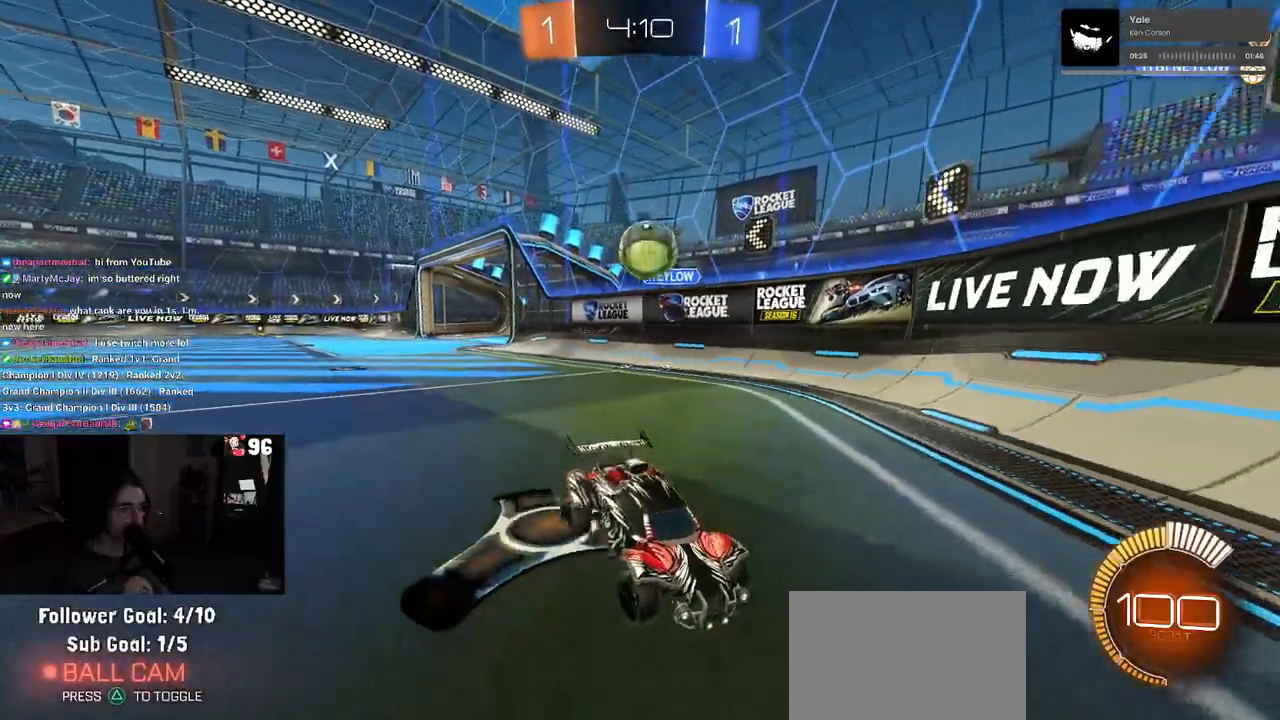
{"buttons": [], "left_stick": "right", "right_stick": "center", "events": [[17, "left_stick", "center"], [100, "left_stick", "right"], [300, "left_stick", "center"], [400, "left_stick", "right"]]}
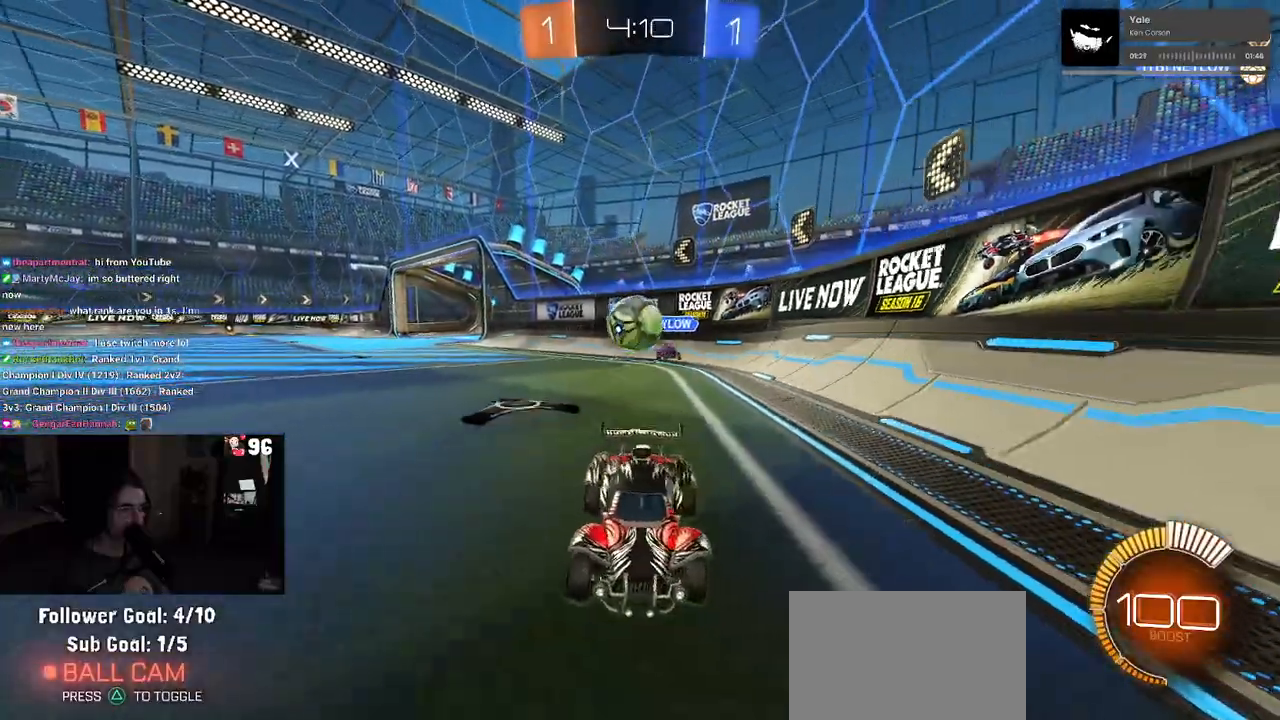
{"buttons": ["SQUARE"], "left_stick": "center", "right_stick": "center", "events": [[433, "SQUARE", "down"], [483, "left_stick", "center"]]}
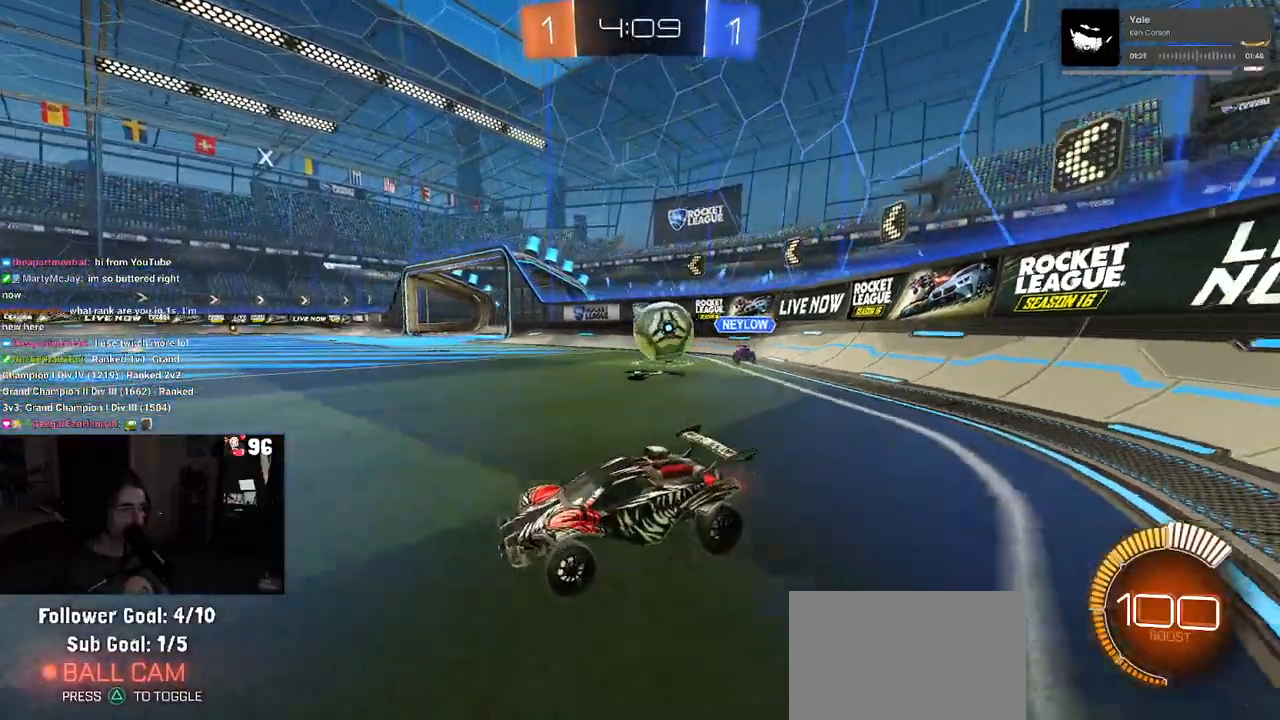
{"buttons": ["R1"], "left_stick": "center", "right_stick": "center", "events": [[17, "SQUARE", "up"], [17, "left_stick", "left"], [67, "R1", "down"], [117, "left_stick", "center"], [267, "left_stick", "left"], [450, "left_stick", "center"]]}
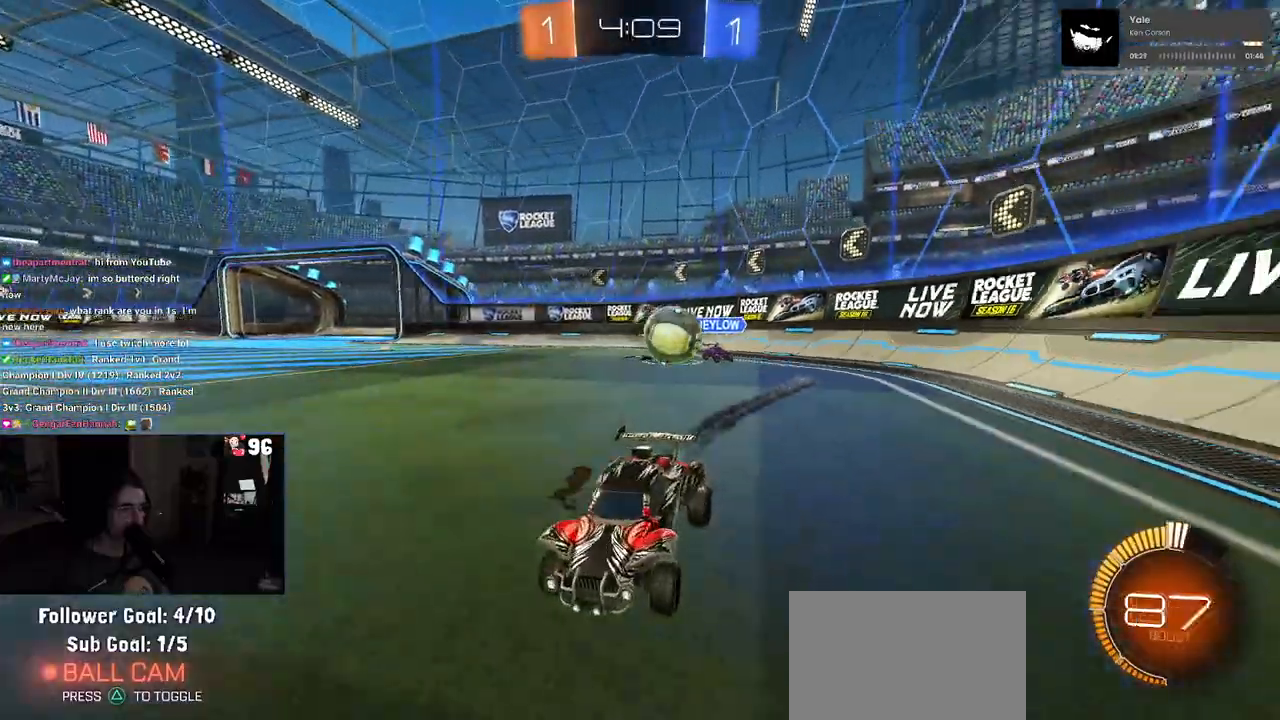
{"buttons": ["R1"], "left_stick": "center", "right_stick": "center", "events": [[250, "left_stick", "left"], [367, "left_stick", "center"]]}